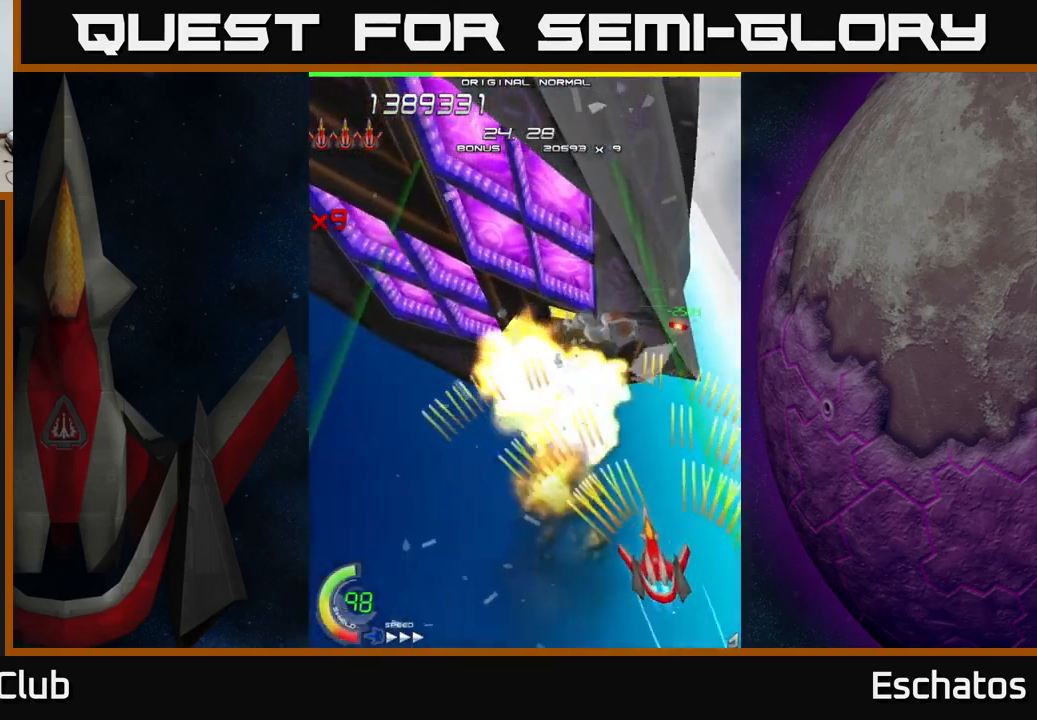
Gameplay with a controller (Xbox layout); each line is a JSON object with the inputs held at the frame after it. "events" lists button and stick changes between this image and that frame as [ms after this image, input, new state], when the widget could be followed in between.
{"buttons": ["X", "DPAD_DOWN", "DPAD_RIGHT"], "left_stick": "center", "right_stick": "center", "events": [[317, "DPAD_UP", "up"], [317, "X", "down"], [350, "A", "up"], [350, "DPAD_UP", "down"], [383, "DPAD_LEFT", "up"], [383, "DPAD_UP", "up"], [417, "DPAD_RIGHT", "down"], [500, "DPAD_DOWN", "down"]]}
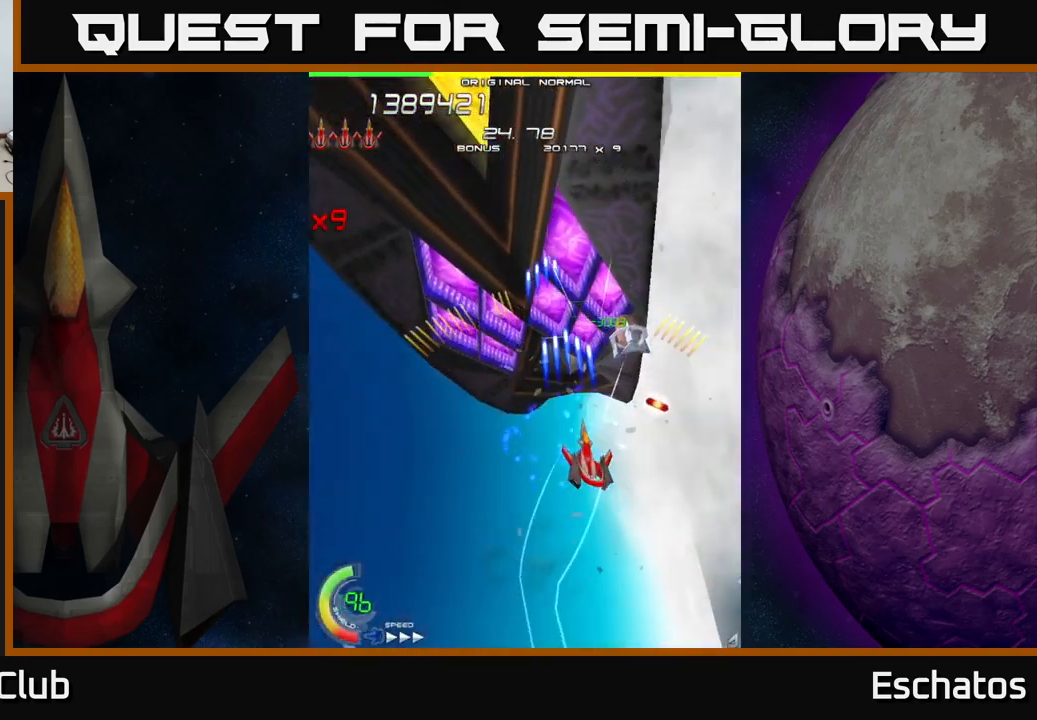
{"buttons": ["X", "DPAD_LEFT"], "left_stick": "center", "right_stick": "center", "events": [[283, "DPAD_RIGHT", "up"], [317, "DPAD_LEFT", "down"], [367, "DPAD_DOWN", "up"]]}
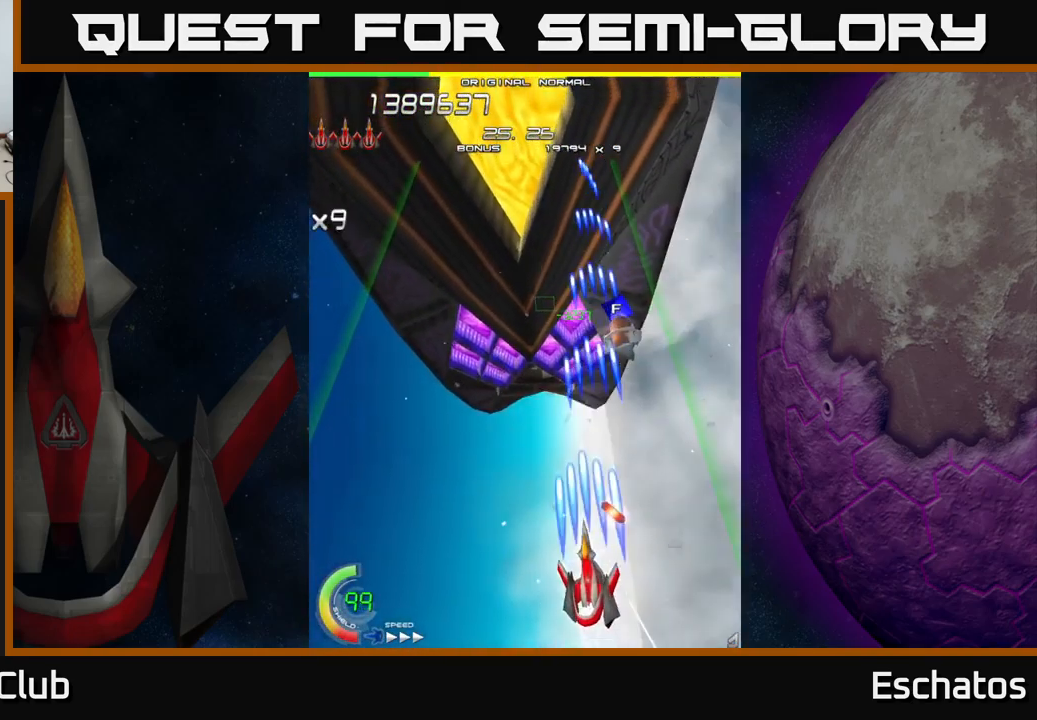
{"buttons": ["X"], "left_stick": "center", "right_stick": "center", "events": [[17, "DPAD_UP", "down"], [217, "DPAD_LEFT", "up"], [450, "DPAD_UP", "up"]]}
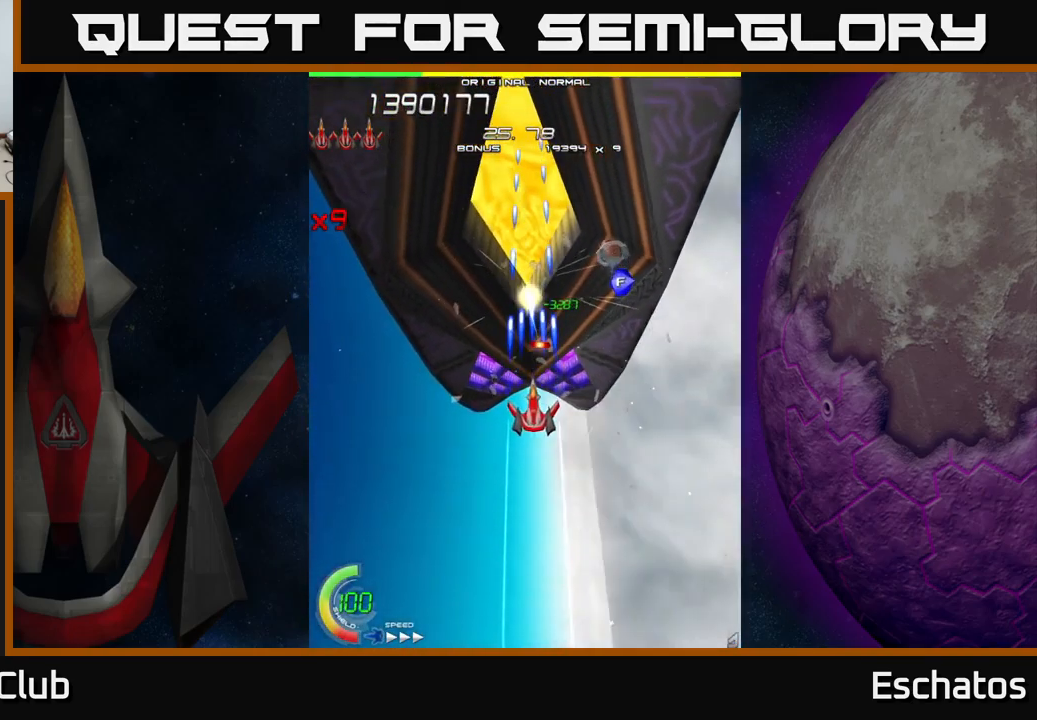
{"buttons": ["X", "DPAD_DOWN"], "left_stick": "center", "right_stick": "center", "events": [[283, "DPAD_DOWN", "down"]]}
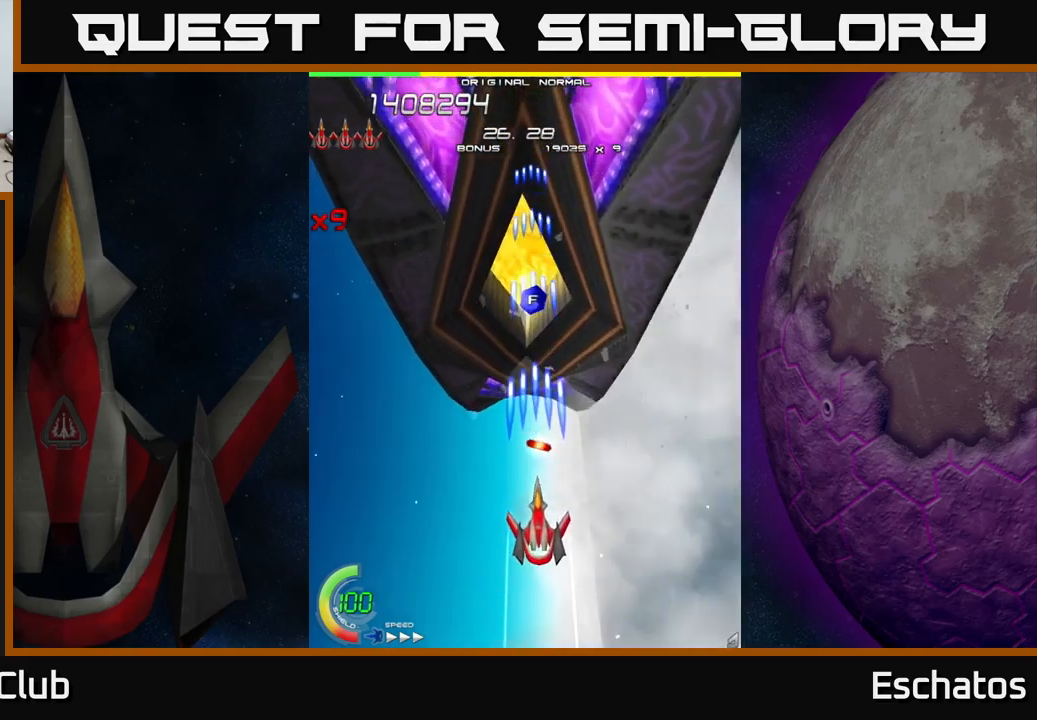
{"buttons": ["X", "DPAD_UP"], "left_stick": "center", "right_stick": "center", "events": [[84, "DPAD_DOWN", "up"], [117, "DPAD_LEFT", "down"], [167, "DPAD_UP", "down"], [234, "DPAD_LEFT", "up"], [400, "DPAD_RIGHT", "down"], [500, "DPAD_RIGHT", "up"]]}
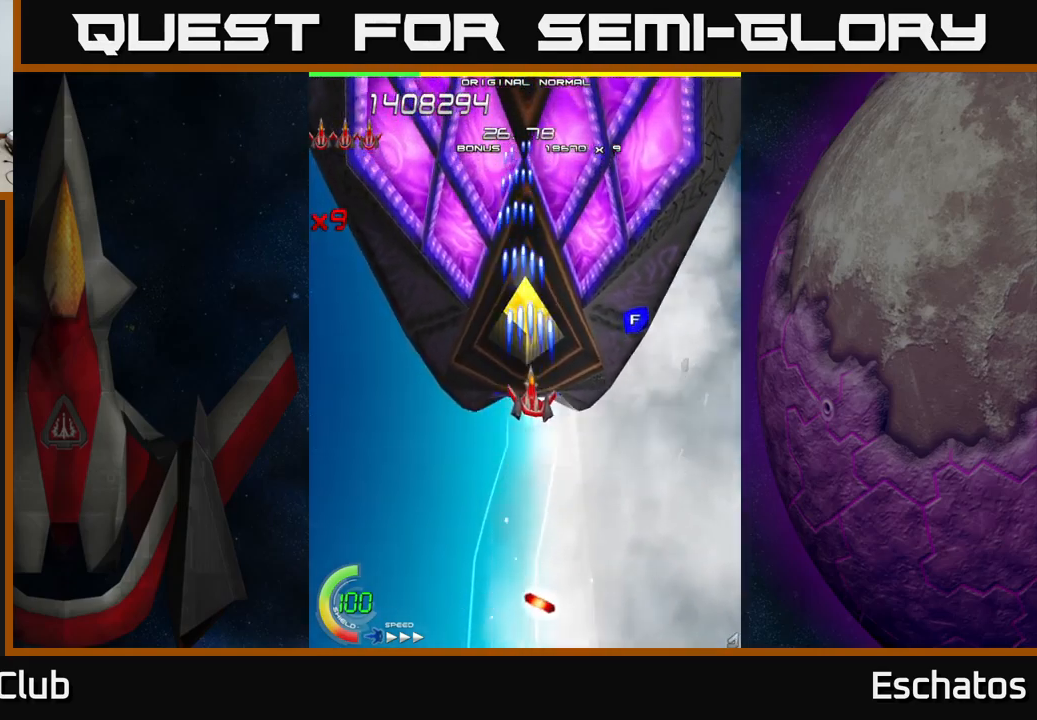
{"buttons": ["X"], "left_stick": "center", "right_stick": "center", "events": [[67, "DPAD_LEFT", "down"], [117, "DPAD_UP", "up"], [134, "DPAD_LEFT", "up"], [384, "DPAD_RIGHT", "down"], [400, "DPAD_RIGHT", "up"]]}
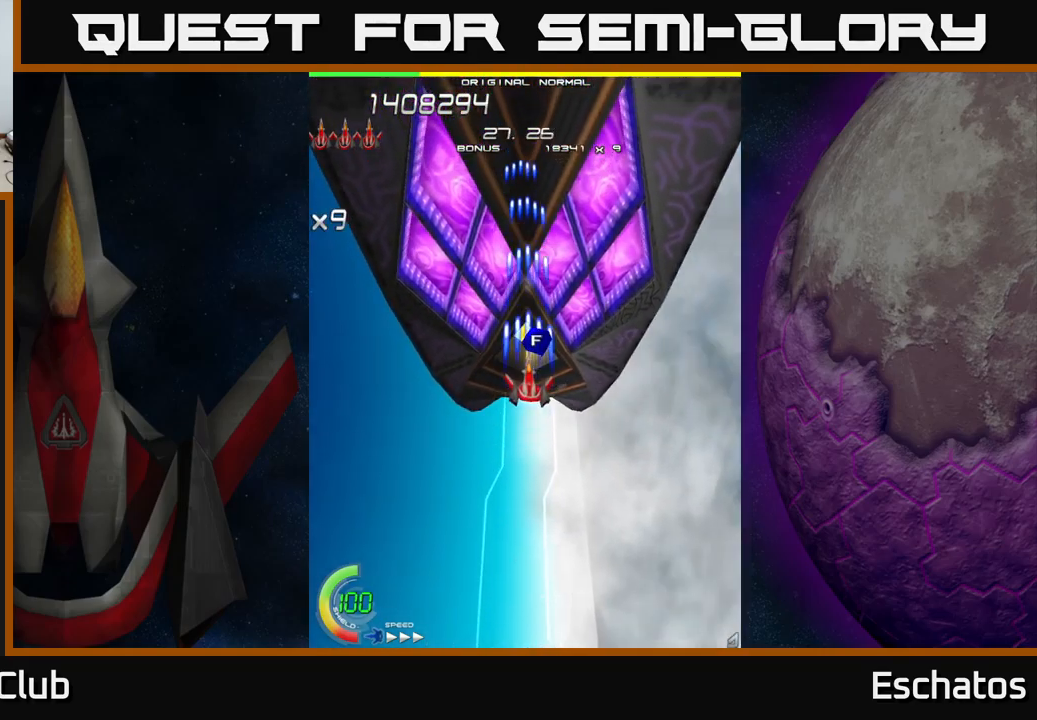
{"buttons": ["X"], "left_stick": "center", "right_stick": "center", "events": [[200, "DPAD_DOWN", "down"], [350, "DPAD_DOWN", "up"]]}
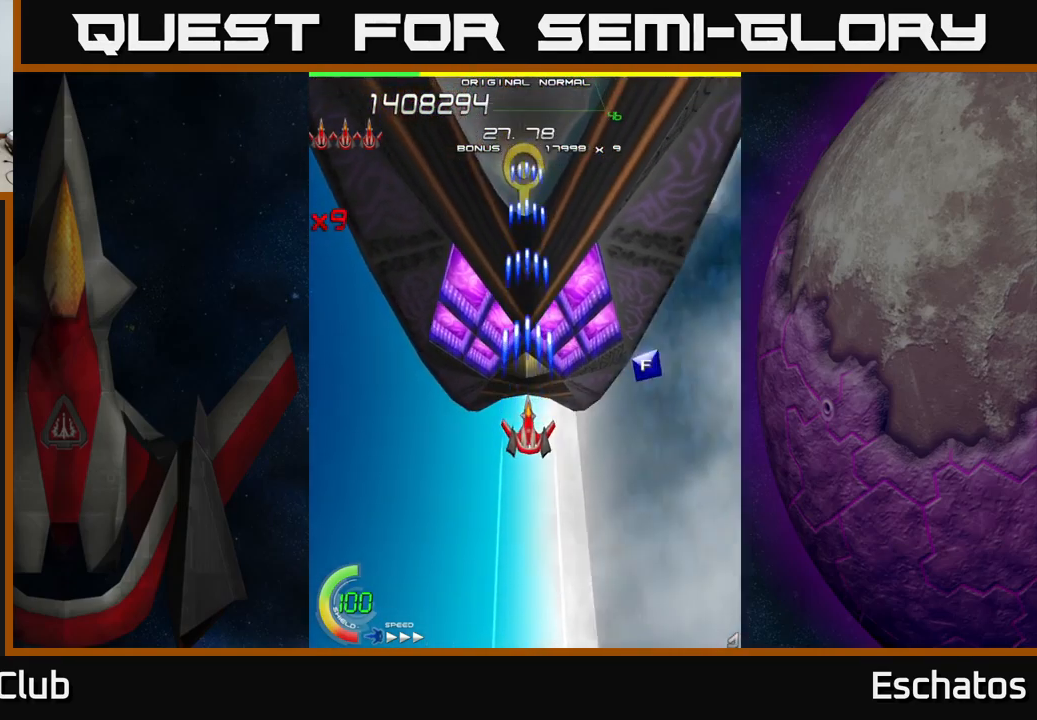
{"buttons": ["X"], "left_stick": "center", "right_stick": "center", "events": [[267, "DPAD_DOWN", "down"], [350, "DPAD_DOWN", "up"]]}
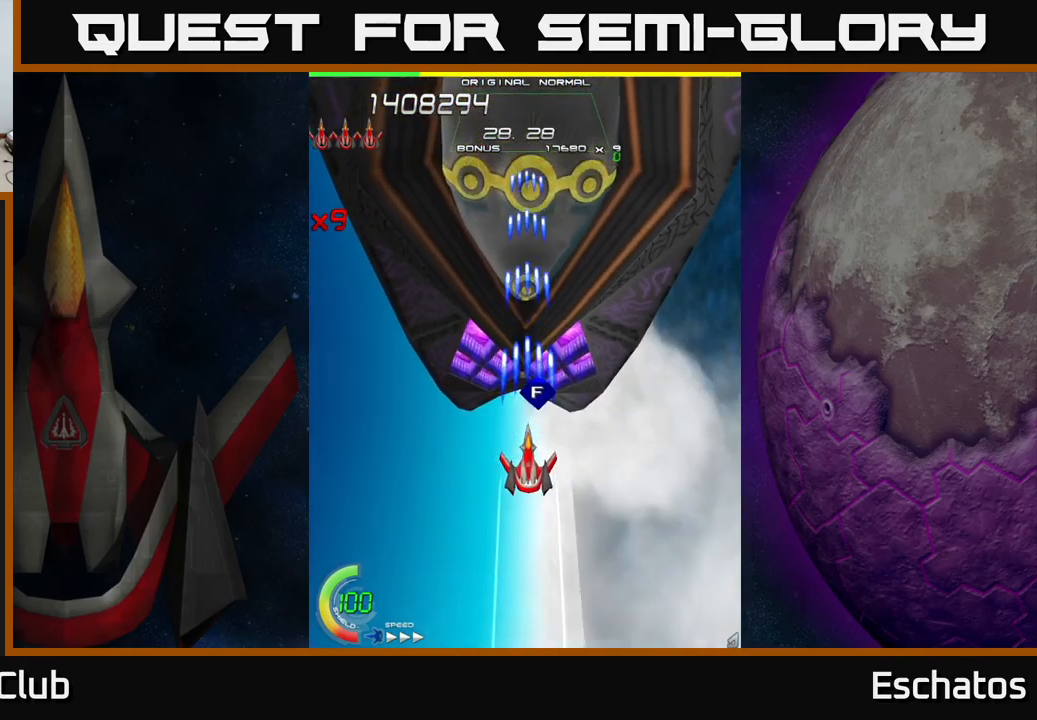
{"buttons": ["X"], "left_stick": "center", "right_stick": "center", "events": [[50, "DPAD_DOWN", "down"], [200, "DPAD_DOWN", "up"]]}
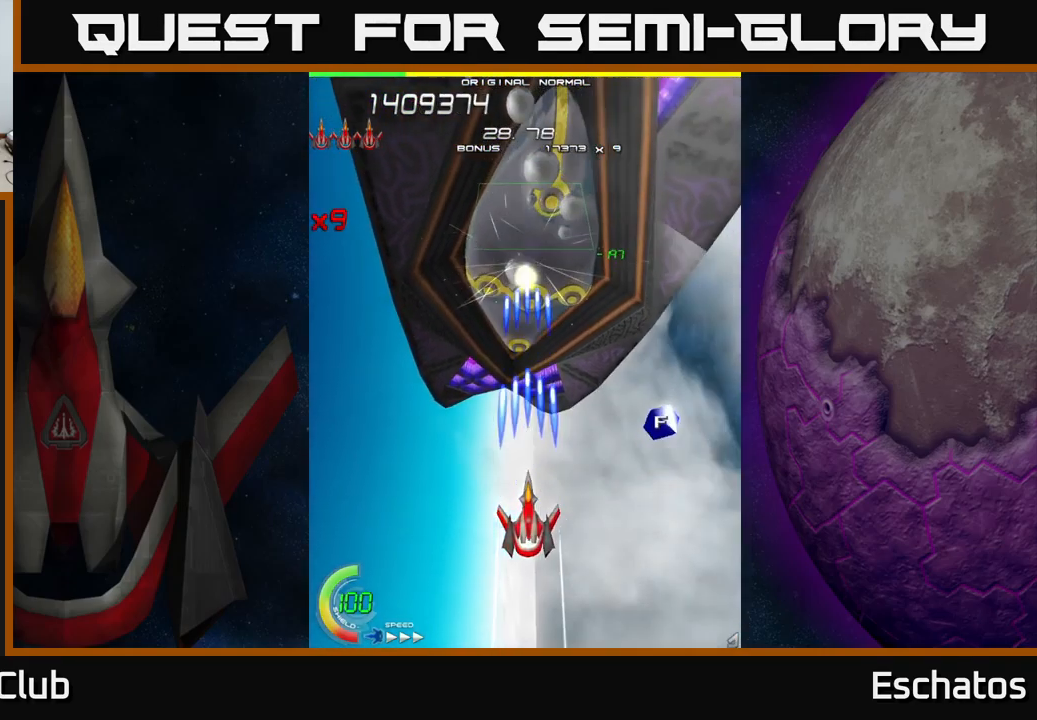
{"buttons": ["X"], "left_stick": "center", "right_stick": "center", "events": [[200, "DPAD_DOWN", "down"], [317, "DPAD_DOWN", "up"]]}
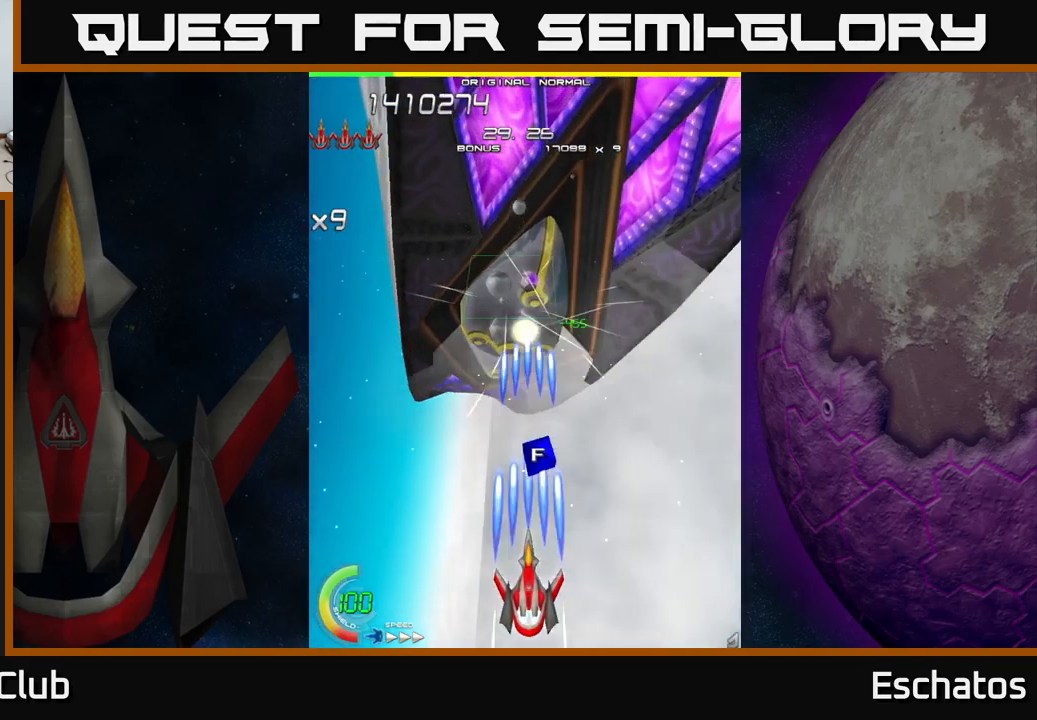
{"buttons": ["X"], "left_stick": "center", "right_stick": "center", "events": []}
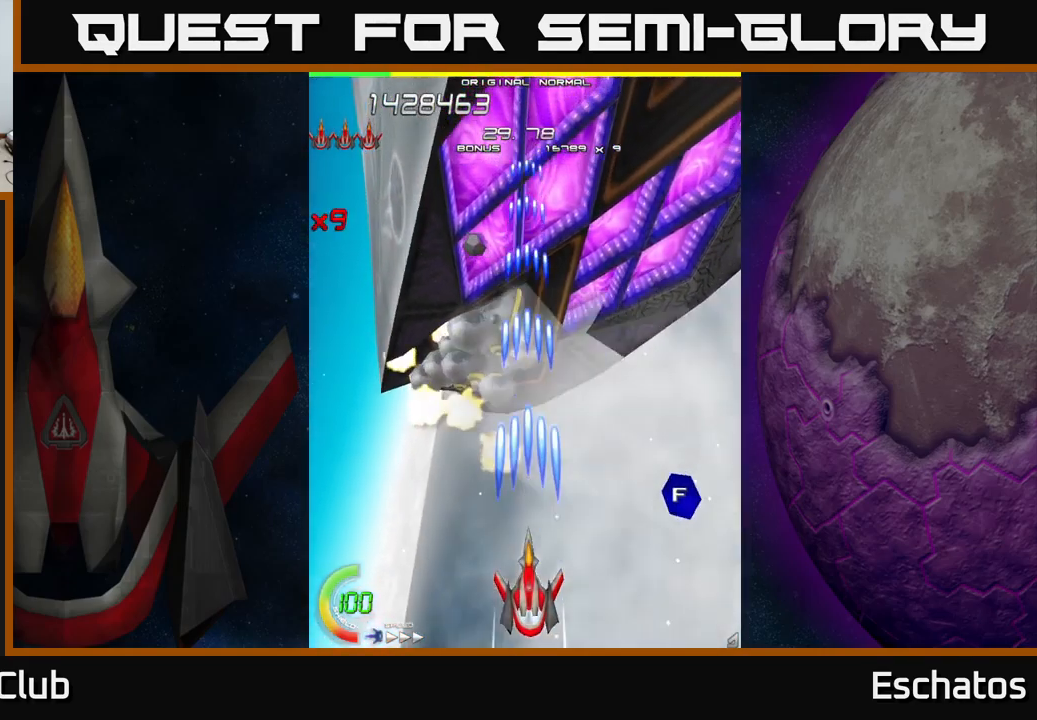
{"buttons": ["X"], "left_stick": "center", "right_stick": "center", "events": []}
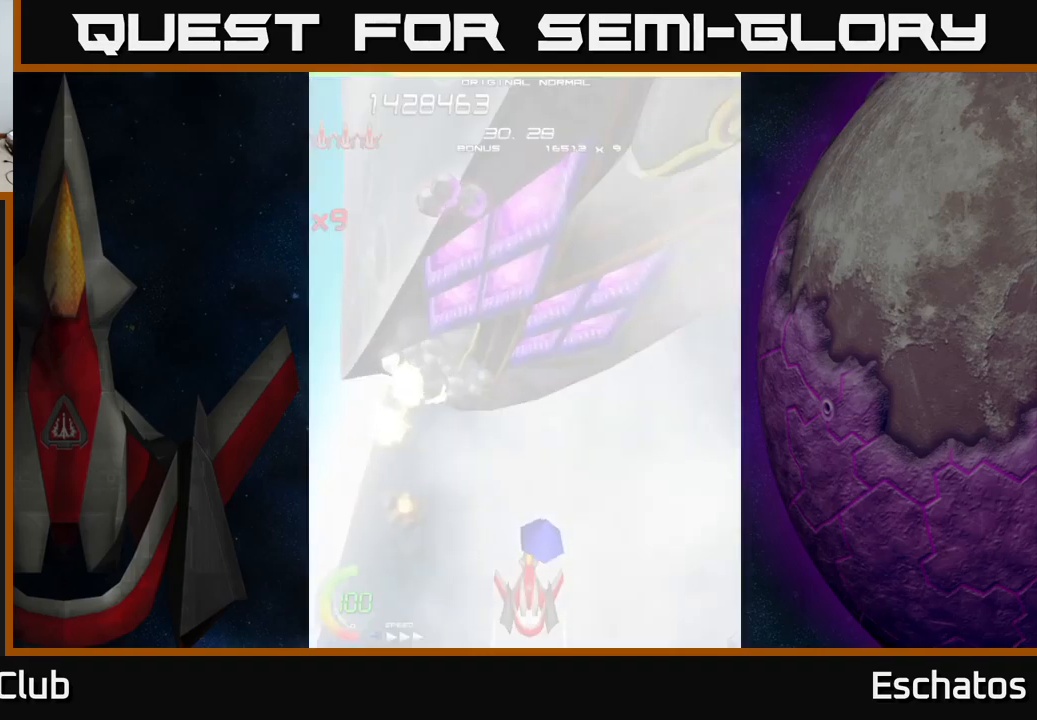
{"buttons": ["X", "DPAD_UP"], "left_stick": "center", "right_stick": "center", "events": [[450, "DPAD_UP", "down"]]}
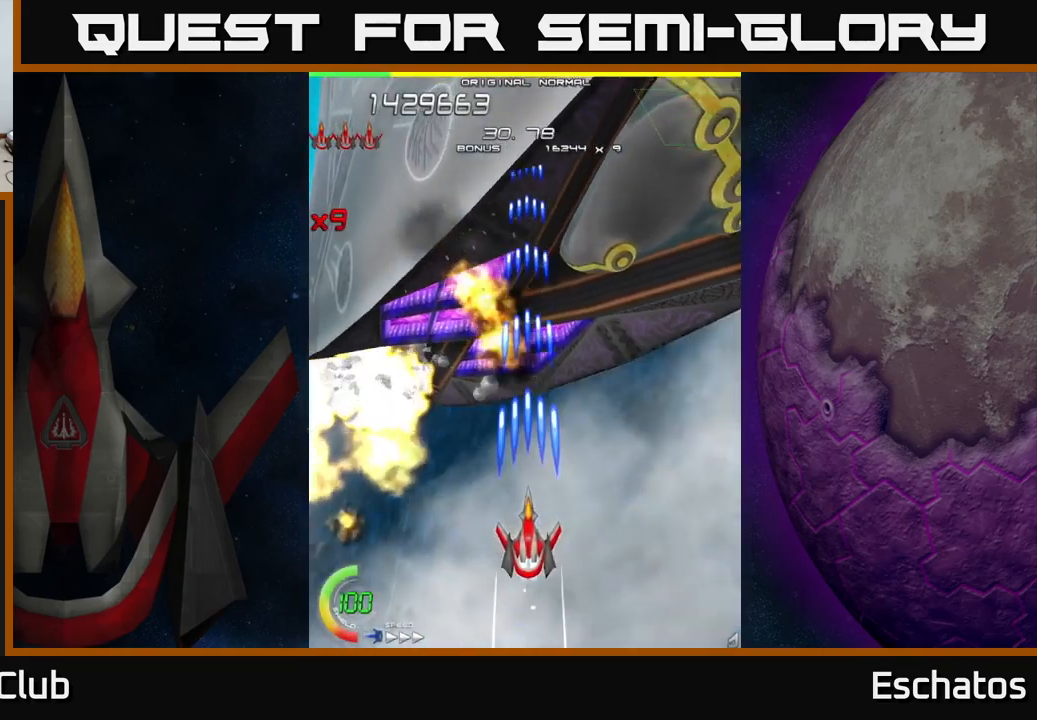
{"buttons": ["X", "DPAD_UP", "DPAD_RIGHT"], "left_stick": "center", "right_stick": "center", "events": [[167, "DPAD_RIGHT", "down"]]}
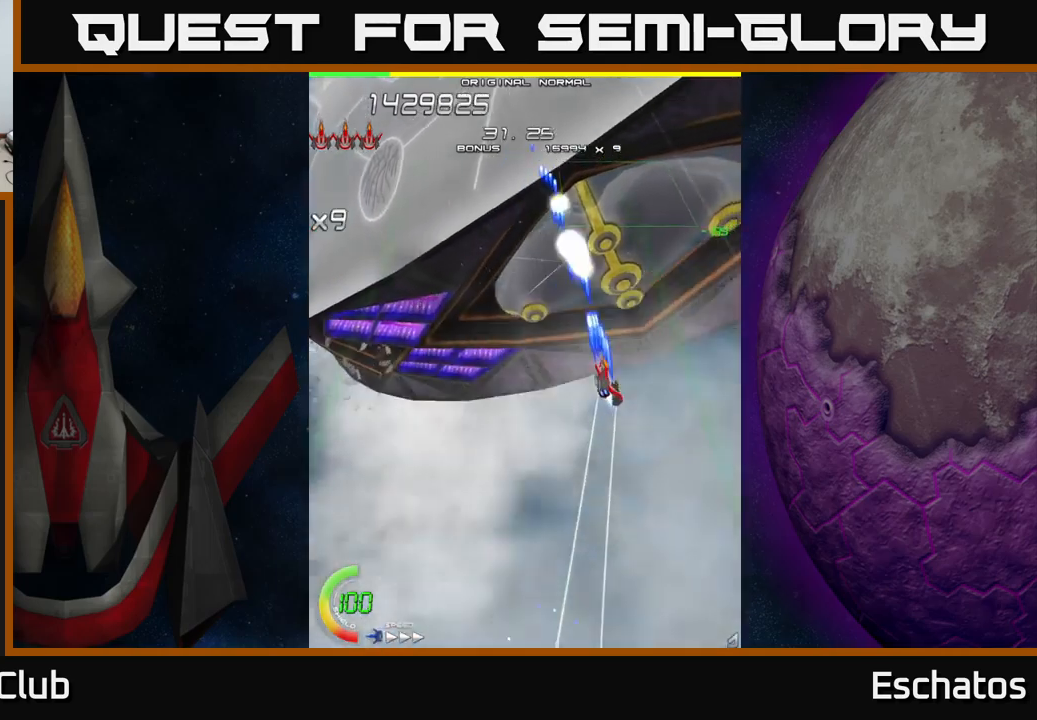
{"buttons": ["X"], "left_stick": "center", "right_stick": "center", "events": [[33, "DPAD_RIGHT", "up"], [83, "DPAD_LEFT", "down"], [116, "DPAD_UP", "up"], [200, "DPAD_LEFT", "up"], [316, "DPAD_LEFT", "down"], [450, "DPAD_LEFT", "up"]]}
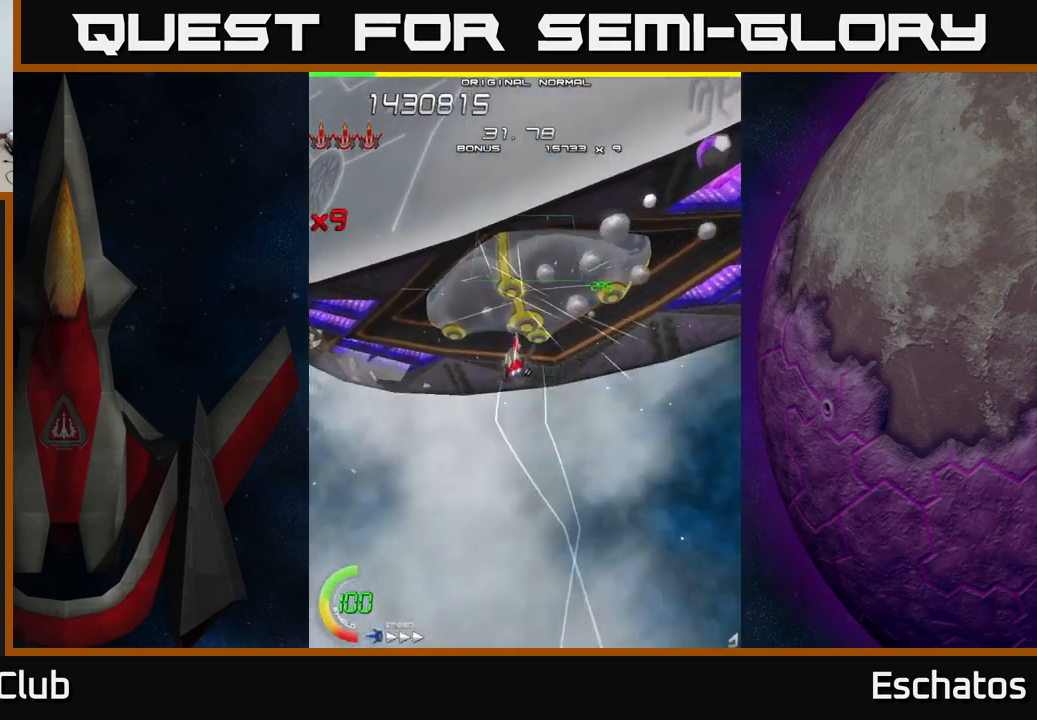
{"buttons": ["X"], "left_stick": "center", "right_stick": "center", "events": [[16, "DPAD_LEFT", "down"], [116, "DPAD_LEFT", "up"], [200, "DPAD_LEFT", "down"], [316, "DPAD_LEFT", "up"], [400, "DPAD_LEFT", "down"], [500, "DPAD_LEFT", "up"]]}
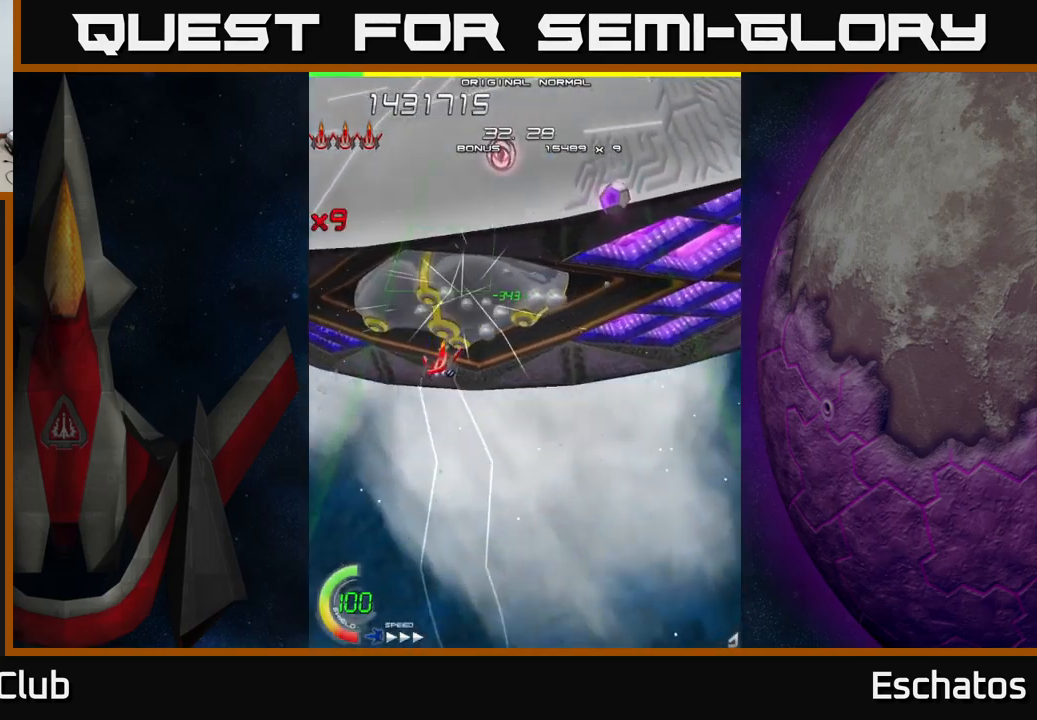
{"buttons": ["X", "DPAD_RIGHT"], "left_stick": "center", "right_stick": "center", "events": [[66, "DPAD_LEFT", "down"], [100, "DPAD_UP", "down"], [250, "DPAD_UP", "up"], [383, "DPAD_LEFT", "up"], [483, "DPAD_RIGHT", "down"]]}
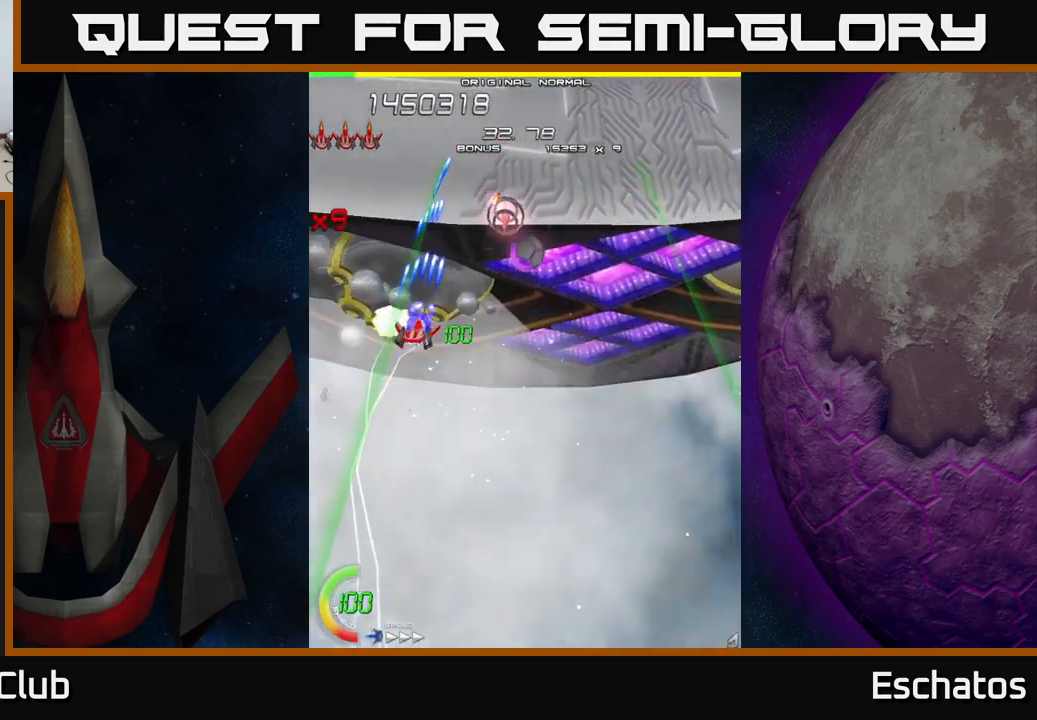
{"buttons": ["A", "DPAD_DOWN", "DPAD_LEFT"], "left_stick": "center", "right_stick": "center", "events": [[50, "A", "down"], [116, "X", "up"], [183, "DPAD_DOWN", "down"], [333, "DPAD_DOWN", "up"], [416, "DPAD_DOWN", "down"], [450, "DPAD_RIGHT", "up"], [483, "DPAD_LEFT", "down"]]}
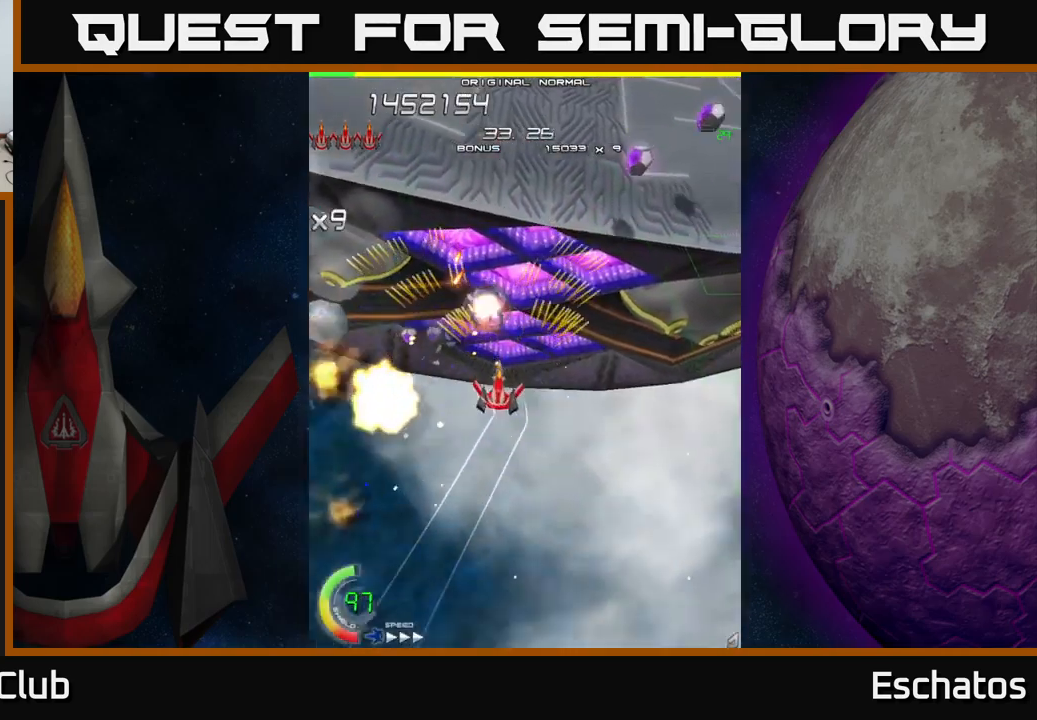
{"buttons": ["A", "DPAD_UP", "DPAD_RIGHT"], "left_stick": "center", "right_stick": "center", "events": [[33, "DPAD_LEFT", "up"], [83, "DPAD_RIGHT", "down"], [100, "DPAD_DOWN", "up"], [250, "DPAD_UP", "down"], [266, "DPAD_RIGHT", "up"], [483, "DPAD_RIGHT", "down"]]}
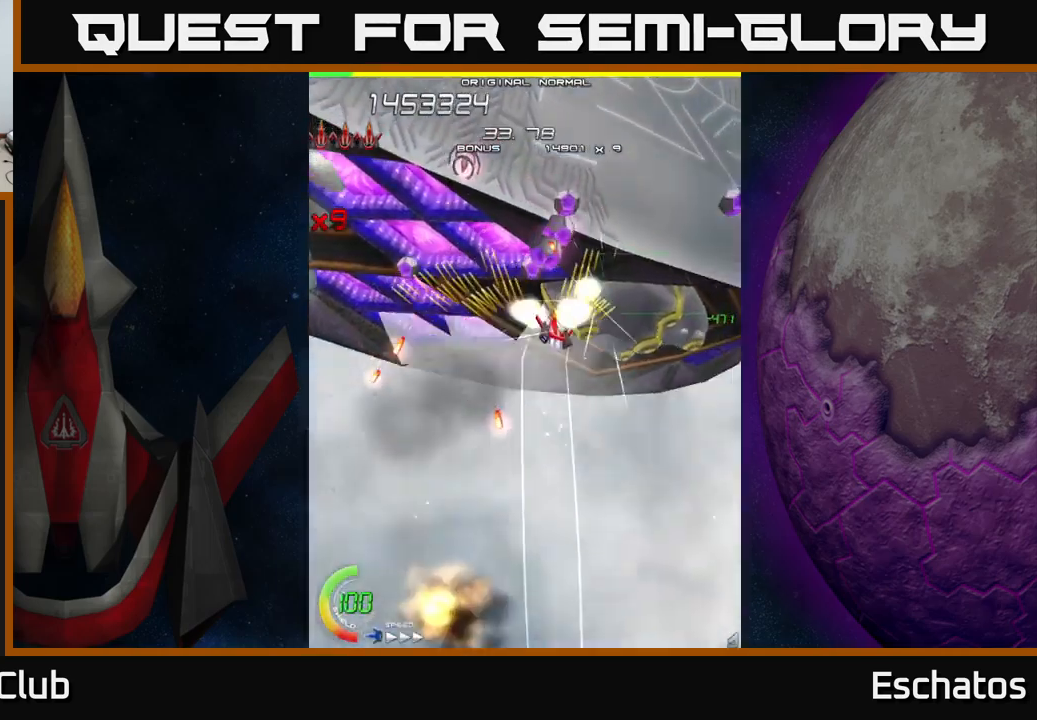
{"buttons": ["A", "DPAD_LEFT"], "left_stick": "center", "right_stick": "center", "events": [[100, "DPAD_UP", "up"], [133, "DPAD_DOWN", "down"], [150, "DPAD_RIGHT", "up"], [216, "DPAD_LEFT", "down"], [500, "DPAD_DOWN", "up"]]}
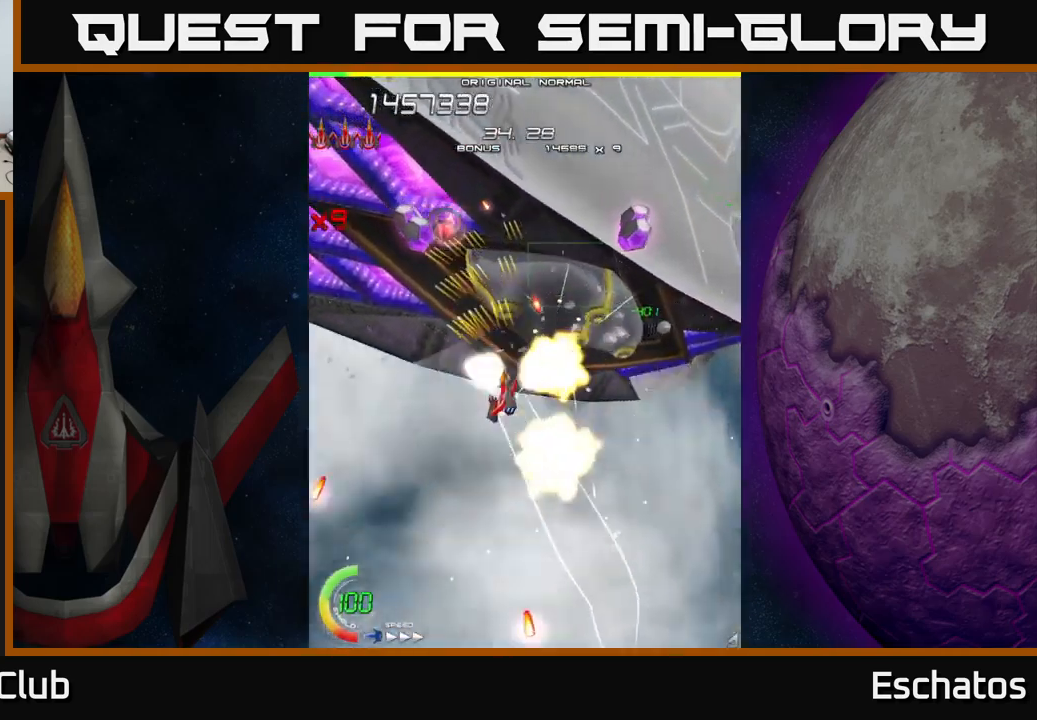
{"buttons": ["A", "DPAD_DOWN"], "left_stick": "center", "right_stick": "center", "events": [[100, "DPAD_UP", "down"], [150, "DPAD_LEFT", "up"], [183, "DPAD_RIGHT", "down"], [283, "DPAD_UP", "up"], [300, "DPAD_RIGHT", "up"], [316, "DPAD_LEFT", "down"], [350, "DPAD_DOWN", "down"], [450, "DPAD_LEFT", "up"]]}
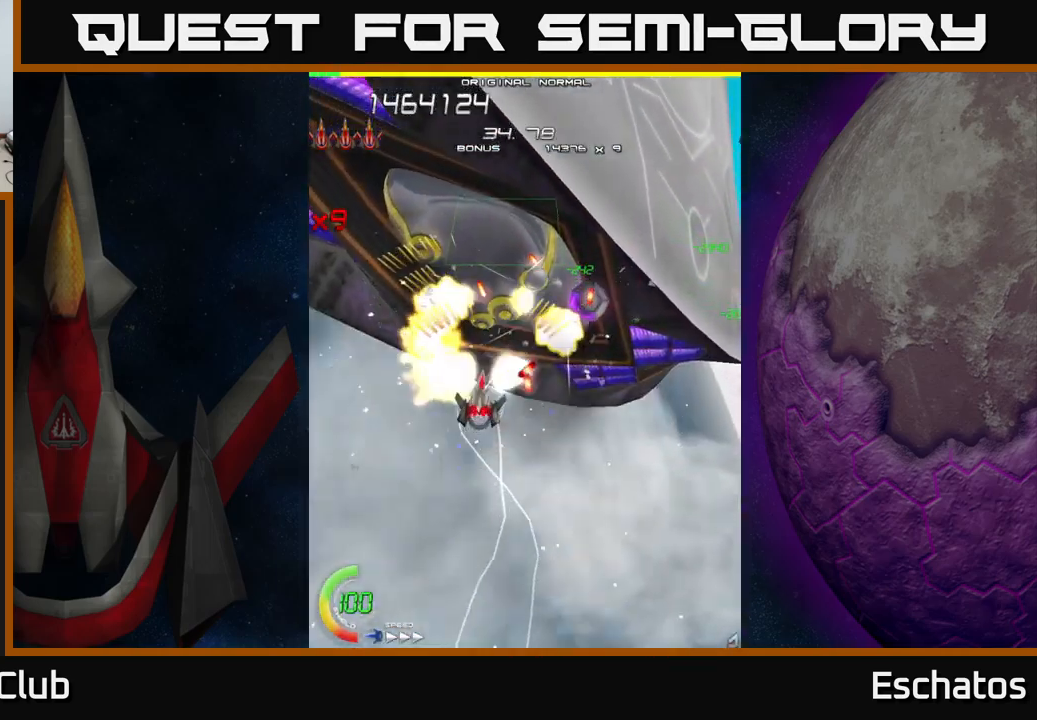
{"buttons": ["A", "DPAD_RIGHT"], "left_stick": "center", "right_stick": "center", "events": [[83, "DPAD_RIGHT", "down"], [166, "DPAD_RIGHT", "up"], [316, "DPAD_RIGHT", "down"], [383, "DPAD_DOWN", "up"]]}
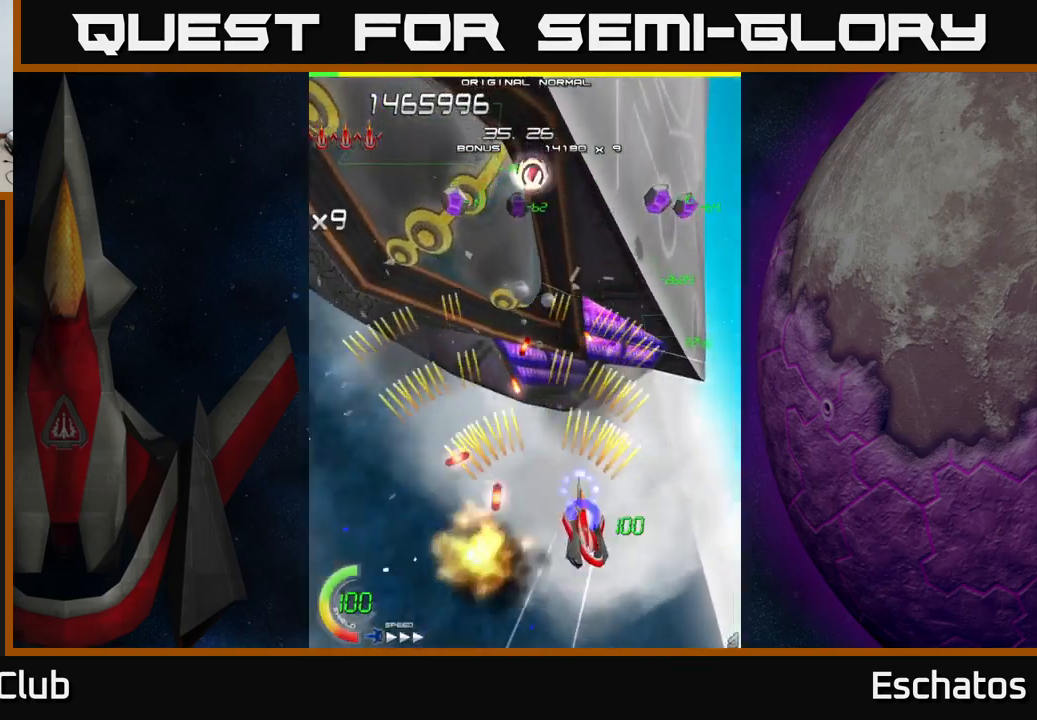
{"buttons": ["A", "DPAD_LEFT"], "left_stick": "center", "right_stick": "center", "events": [[33, "DPAD_UP", "down"], [33, "X", "down"], [83, "A", "up"], [266, "DPAD_RIGHT", "up"], [300, "DPAD_LEFT", "down"], [300, "DPAD_UP", "up"], [366, "A", "down"], [416, "X", "up"]]}
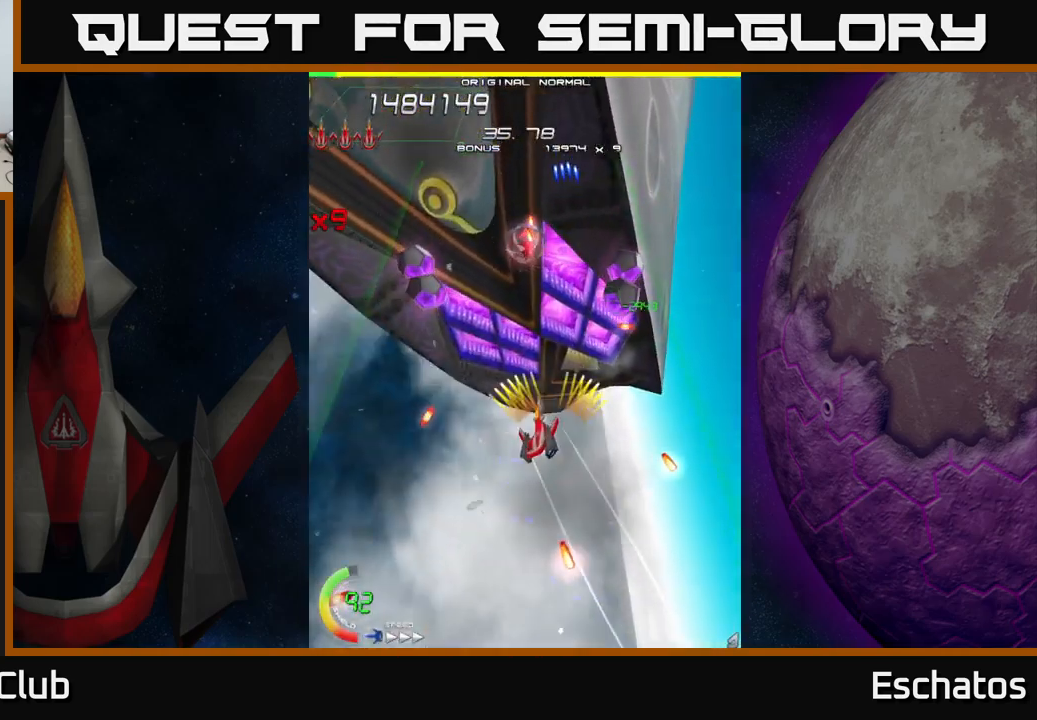
{"buttons": ["A", "DPAD_LEFT"], "left_stick": "center", "right_stick": "center", "events": [[100, "DPAD_LEFT", "up"], [100, "DPAD_UP", "down"], [133, "DPAD_RIGHT", "down"], [216, "DPAD_UP", "up"], [283, "DPAD_DOWN", "down"], [300, "DPAD_RIGHT", "up"], [350, "DPAD_LEFT", "down"], [400, "DPAD_DOWN", "up"]]}
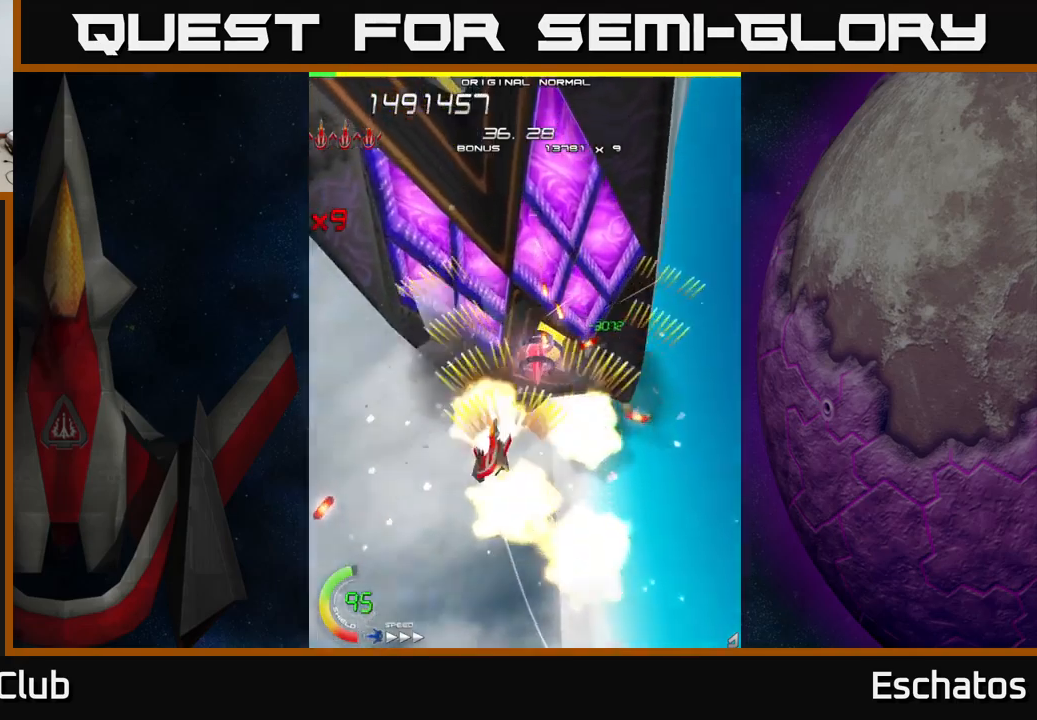
{"buttons": ["X", "DPAD_UP"], "left_stick": "center", "right_stick": "center", "events": [[67, "DPAD_UP", "down"], [117, "DPAD_LEFT", "up"], [200, "DPAD_UP", "up"], [233, "DPAD_DOWN", "down"], [417, "DPAD_DOWN", "up"], [433, "X", "down"], [450, "DPAD_UP", "down"], [500, "A", "up"]]}
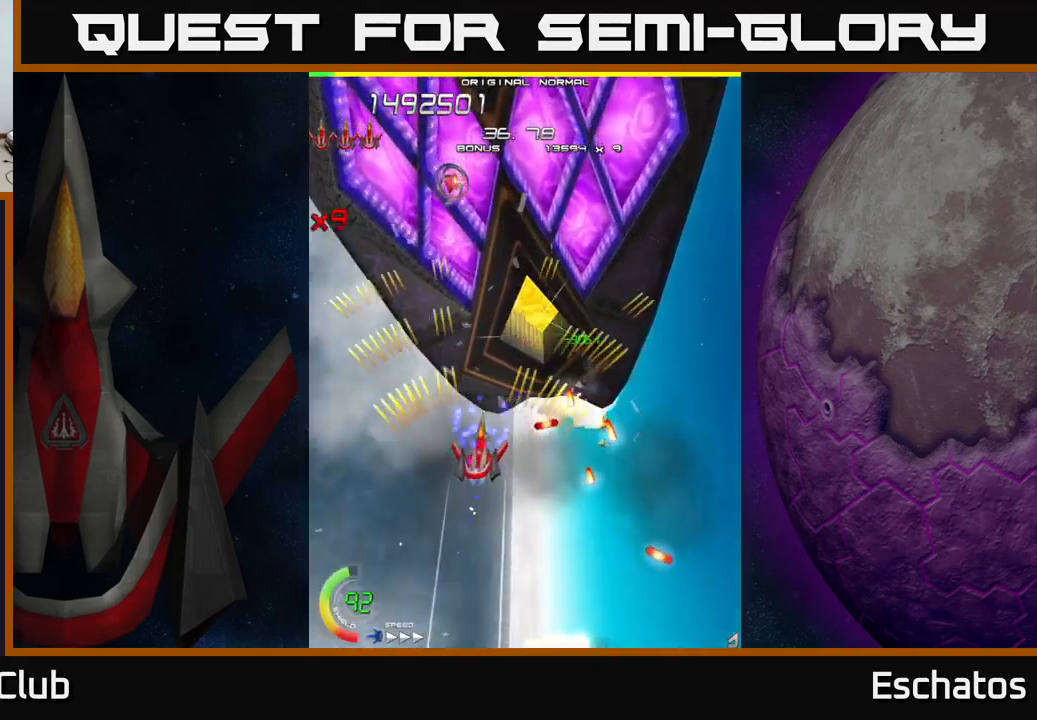
{"buttons": ["X", "DPAD_DOWN"], "left_stick": "center", "right_stick": "center", "events": [[217, "DPAD_RIGHT", "down"], [267, "DPAD_UP", "up"], [417, "DPAD_DOWN", "down"], [467, "DPAD_RIGHT", "up"]]}
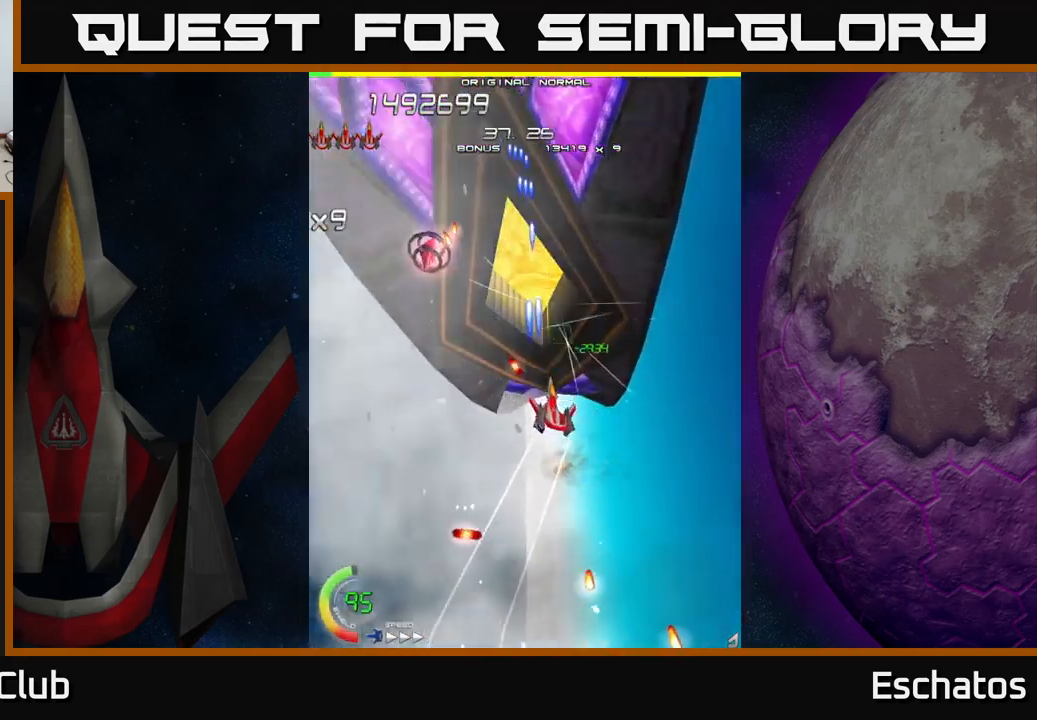
{"buttons": ["A", "DPAD_RIGHT"], "left_stick": "center", "right_stick": "center", "events": [[150, "DPAD_LEFT", "down"], [200, "A", "down"], [250, "X", "up"], [317, "DPAD_DOWN", "up"], [350, "DPAD_DOWN", "down"], [483, "DPAD_LEFT", "up"], [500, "DPAD_DOWN", "up"], [500, "DPAD_RIGHT", "down"]]}
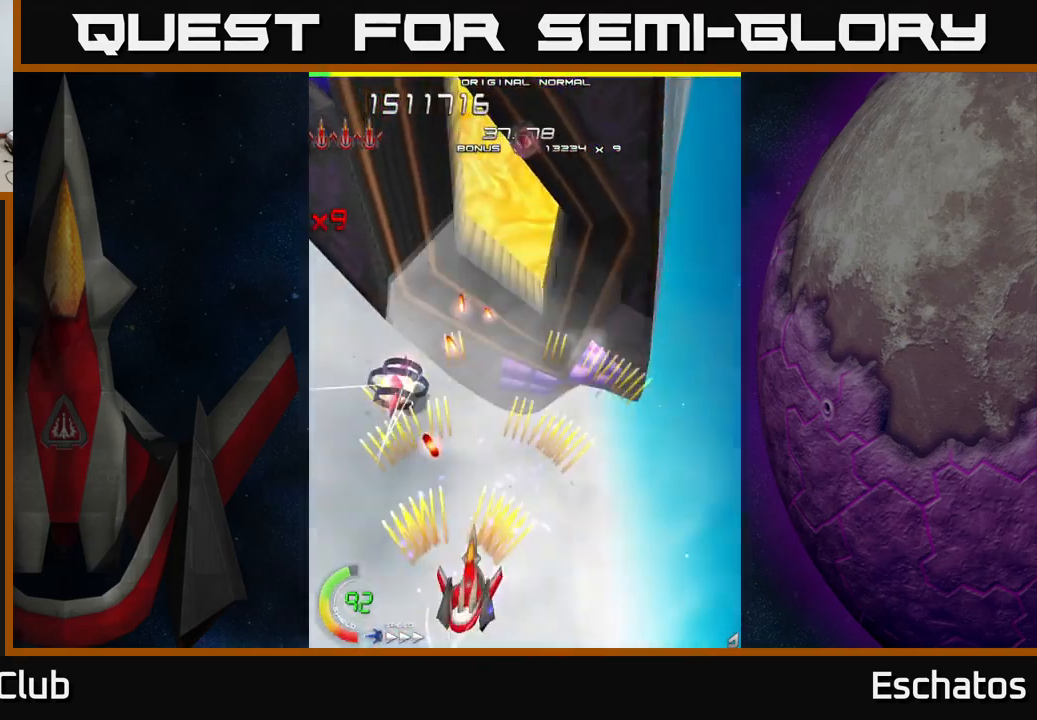
{"buttons": ["X", "DPAD_UP"], "left_stick": "center", "right_stick": "center", "events": [[200, "DPAD_UP", "down"], [267, "X", "down"], [317, "A", "up"], [500, "DPAD_RIGHT", "up"]]}
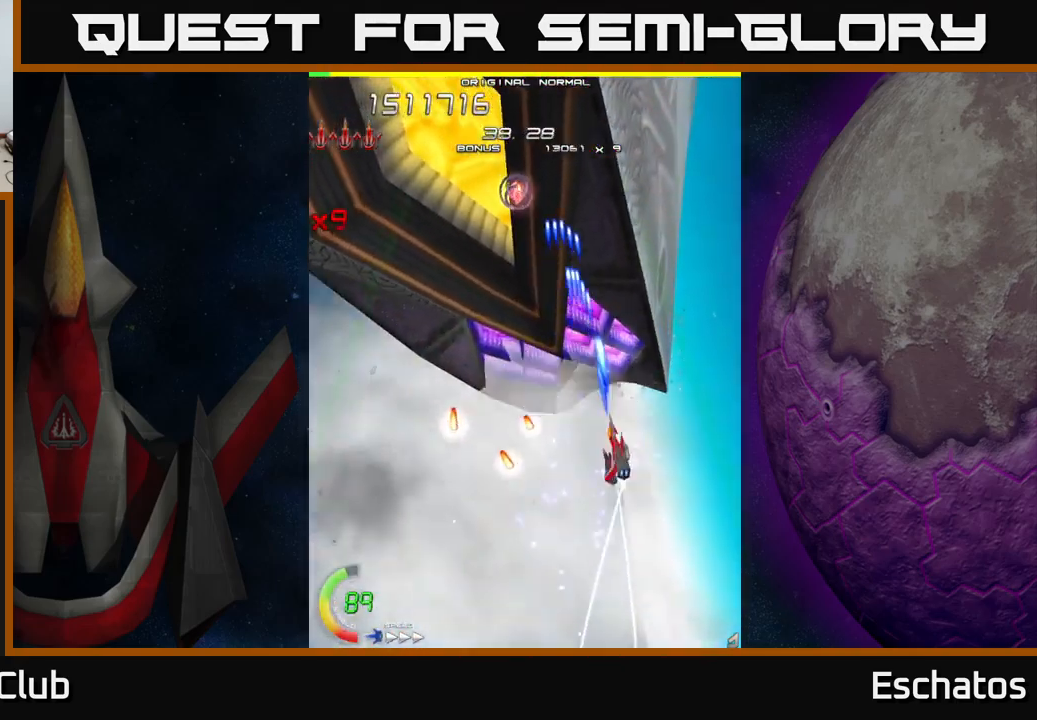
{"buttons": ["A", "DPAD_DOWN"], "left_stick": "center", "right_stick": "center", "events": [[150, "DPAD_LEFT", "down"], [167, "A", "down"], [200, "X", "up"], [250, "DPAD_UP", "up"], [367, "DPAD_UP", "down"], [467, "DPAD_UP", "up"], [483, "DPAD_LEFT", "up"], [500, "DPAD_DOWN", "down"]]}